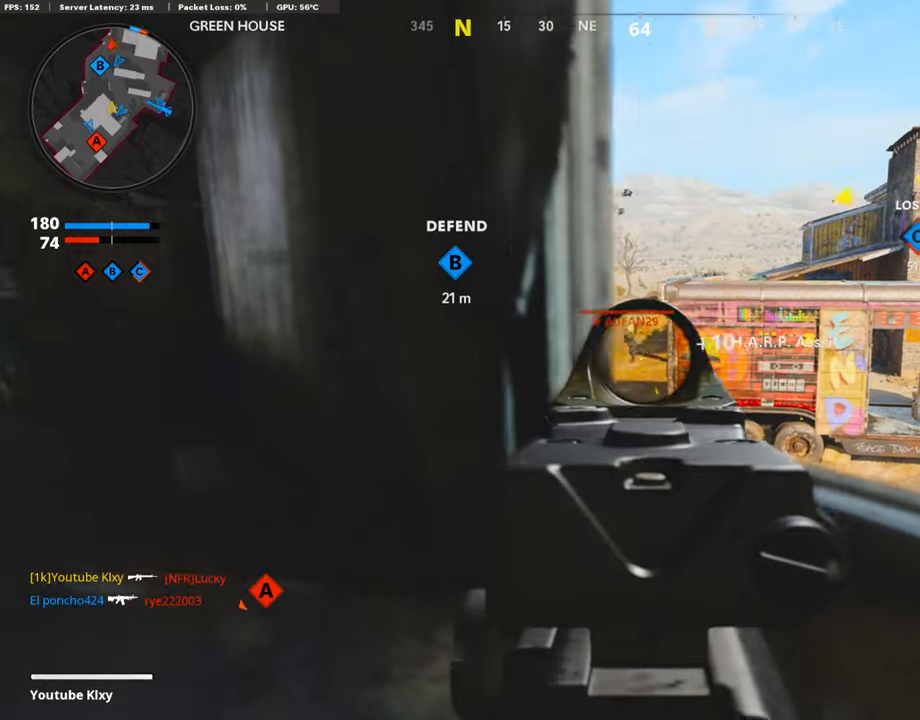
Gameplay with a controller (PlayStation layout); each line is a JSON object with the inputs held at the frame after it. "events" lists button and stick changes between this image and that frame as [ms after this image, input, new state], when the widget could be followed in between.
{"buttons": ["L1", "R1"], "left_stick": "right", "right_stick": "center", "events": [[33, "left_stick", "left"], [66, "left_stick", "right"], [133, "right_stick", "up-left"], [200, "R1", "down"], [266, "right_stick", "center"], [333, "right_stick", "left"], [366, "R1", "up"], [433, "R1", "down"], [433, "right_stick", "center"]]}
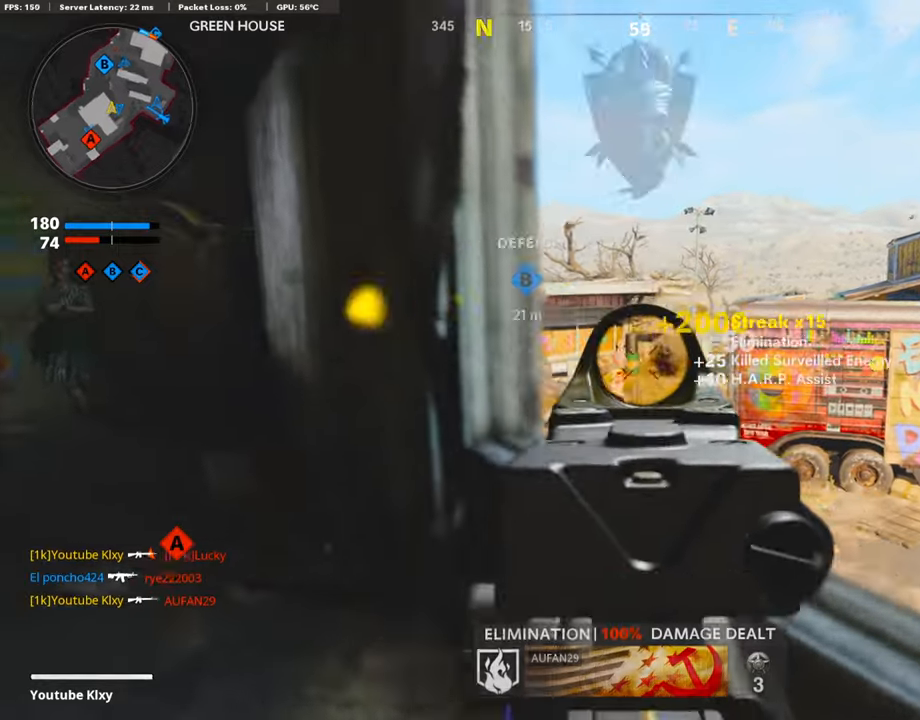
{"buttons": [], "left_stick": "up-left", "right_stick": "left", "events": [[33, "right_stick", "right"], [100, "R1", "up"], [133, "right_stick", "center"], [200, "right_stick", "up-right"], [266, "right_stick", "center"], [333, "left_stick", "left"], [366, "right_stick", "left"], [400, "L1", "up"], [466, "left_stick", "up-left"]]}
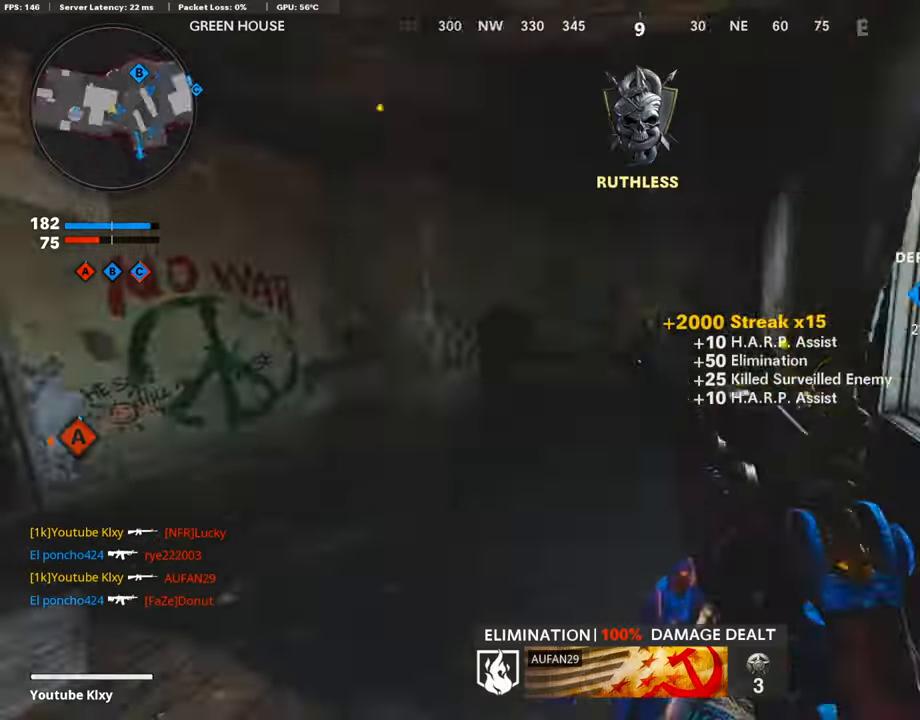
{"buttons": [], "left_stick": "up-left", "right_stick": "center", "events": [[33, "L3", "down"], [100, "right_stick", "center"], [166, "SQUARE", "down"], [200, "L3", "up"], [233, "SQUARE", "up"], [266, "right_stick", "left"], [366, "right_stick", "center"], [400, "L3", "down"], [500, "L3", "up"]]}
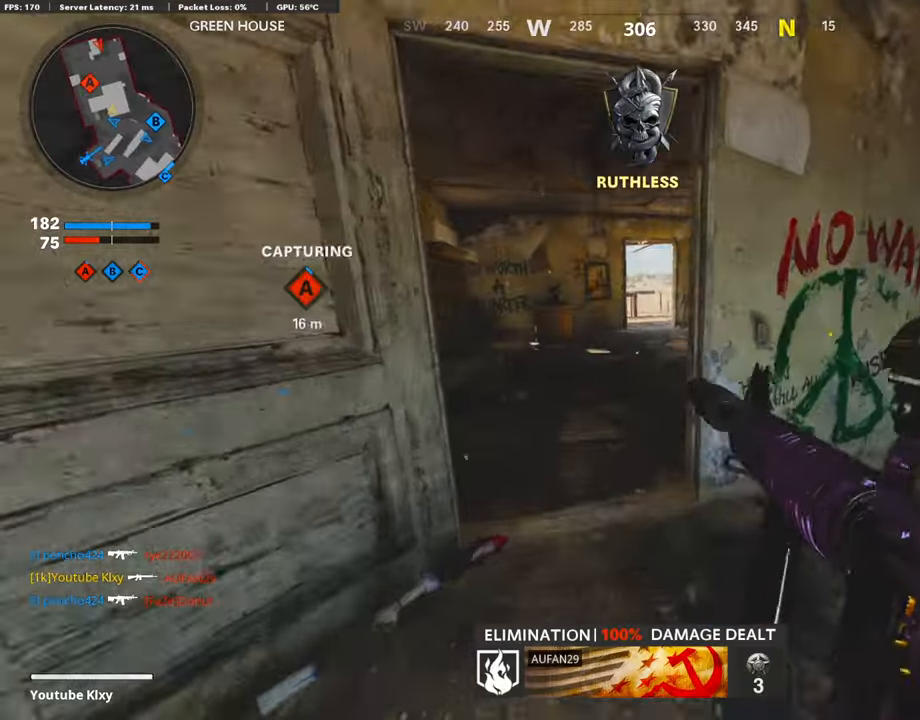
{"buttons": ["L3"], "left_stick": "up", "right_stick": "center", "events": [[166, "left_stick", "up"], [466, "L3", "down"]]}
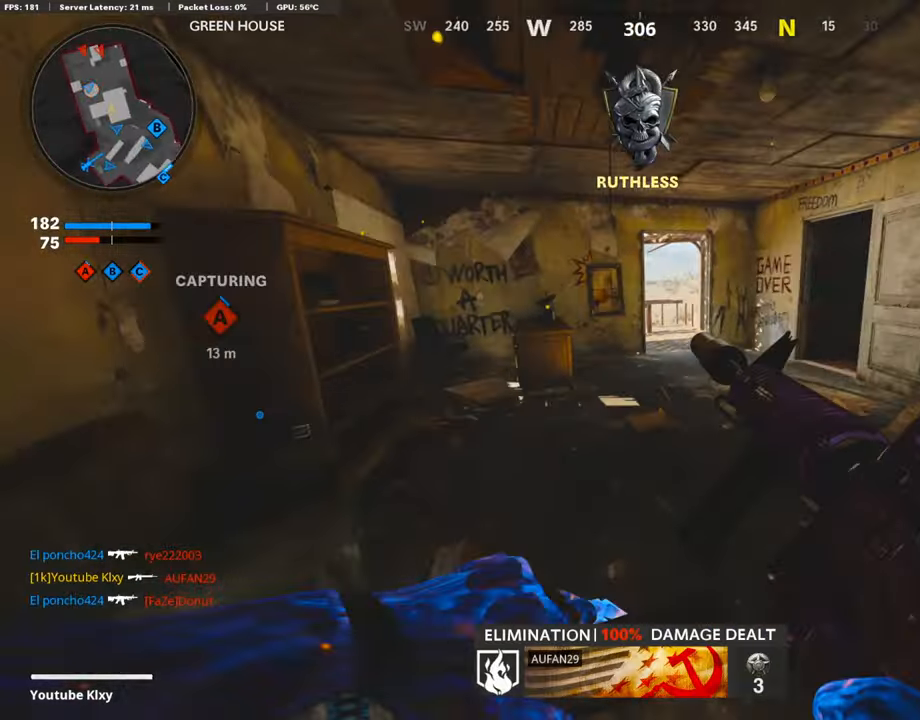
{"buttons": [], "left_stick": "up", "right_stick": "left", "events": [[366, "R3", "down"], [466, "L3", "up"], [500, "R3", "up"], [500, "right_stick", "left"]]}
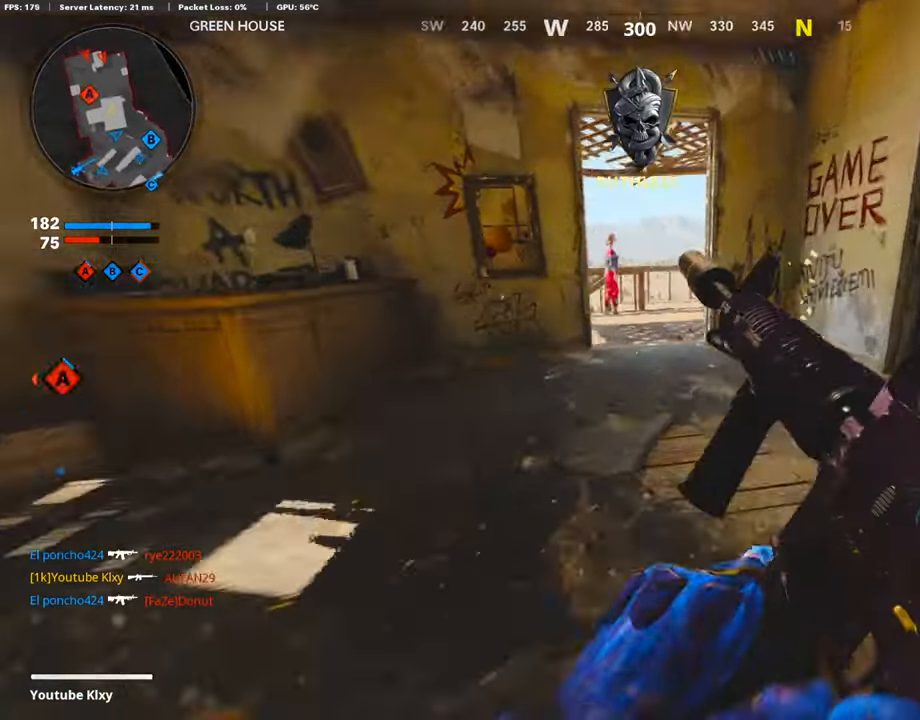
{"buttons": ["L1"], "left_stick": "up-left", "right_stick": "up-right", "events": [[100, "L1", "down"], [100, "right_stick", "center"], [233, "right_stick", "up-left"], [300, "left_stick", "up-left"], [500, "right_stick", "up-right"]]}
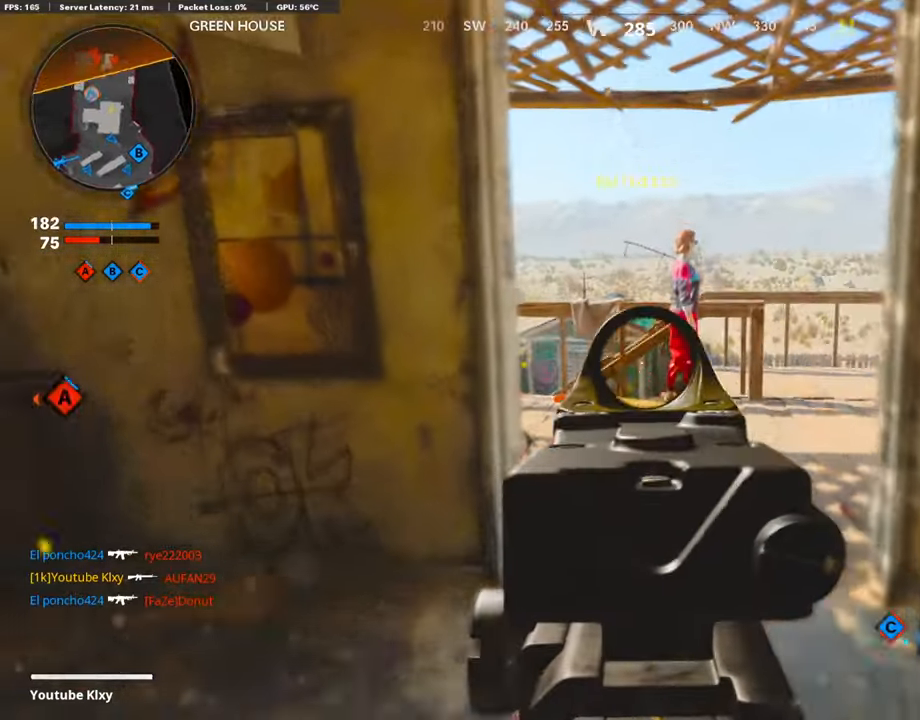
{"buttons": ["L1", "R1"], "left_stick": "left", "right_stick": "center", "events": [[66, "left_stick", "left"], [66, "right_stick", "right"], [200, "right_stick", "center"], [266, "R1", "down"], [266, "left_stick", "up-right"], [366, "R1", "up"], [433, "left_stick", "left"], [466, "R1", "down"]]}
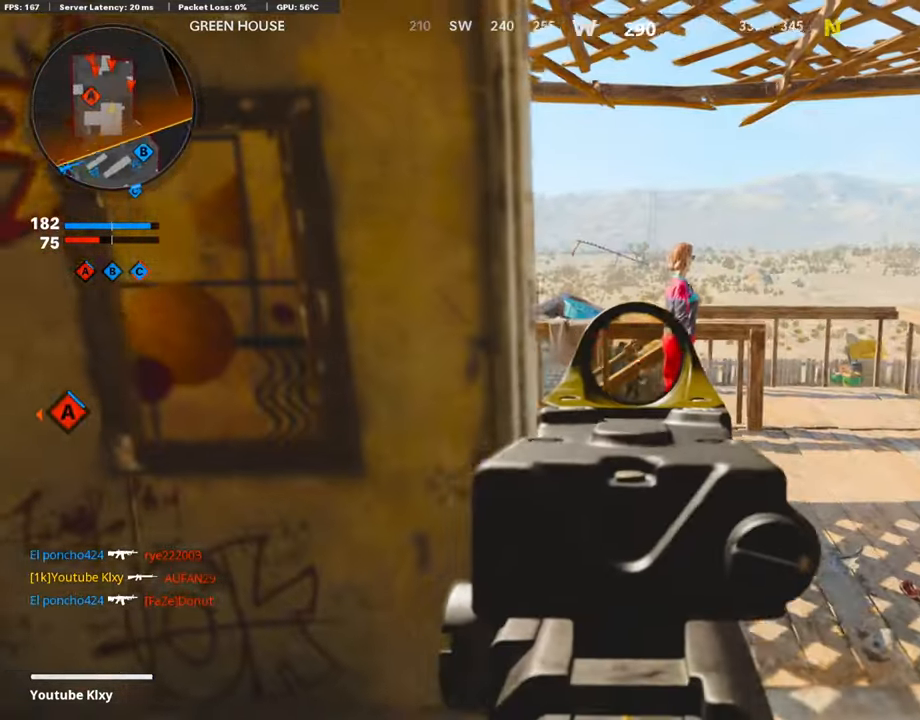
{"buttons": ["L1", "R1"], "left_stick": "up-right", "right_stick": "center", "events": [[66, "R1", "up"], [100, "R1", "down"], [100, "left_stick", "up-right"], [200, "right_stick", "down"], [233, "R1", "up"], [266, "R1", "down"], [266, "left_stick", "left"], [333, "right_stick", "center"], [400, "R1", "up"], [433, "left_stick", "up-right"], [500, "R1", "down"]]}
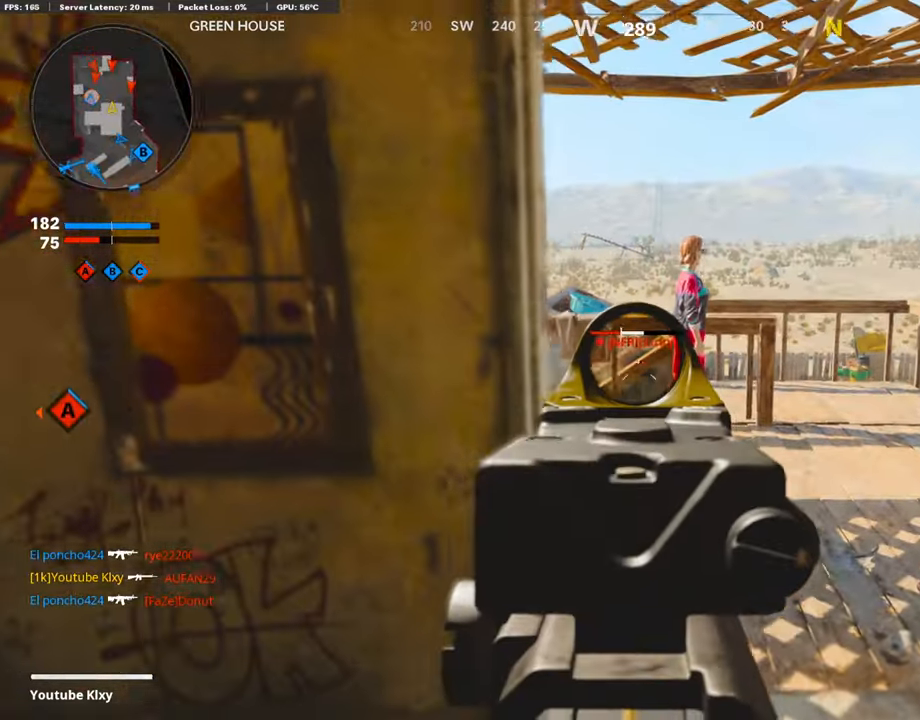
{"buttons": ["L1"], "left_stick": "right", "right_stick": "center", "events": [[100, "R1", "up"], [166, "left_stick", "left"], [200, "R1", "down"], [266, "R1", "up"], [266, "left_stick", "center"], [400, "R1", "down"], [433, "R1", "up"], [500, "left_stick", "right"]]}
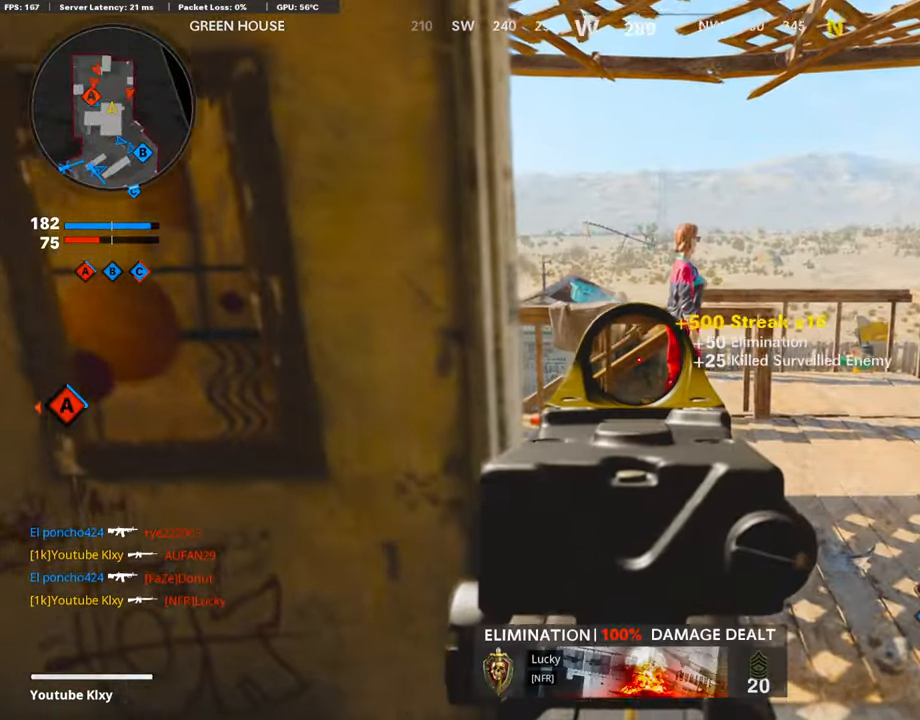
{"buttons": ["L1"], "left_stick": "up-right", "right_stick": "center", "events": [[33, "L1", "up"], [66, "right_stick", "left"], [200, "right_stick", "center"], [300, "L1", "down"], [333, "left_stick", "up-right"], [333, "right_stick", "left"], [433, "right_stick", "center"]]}
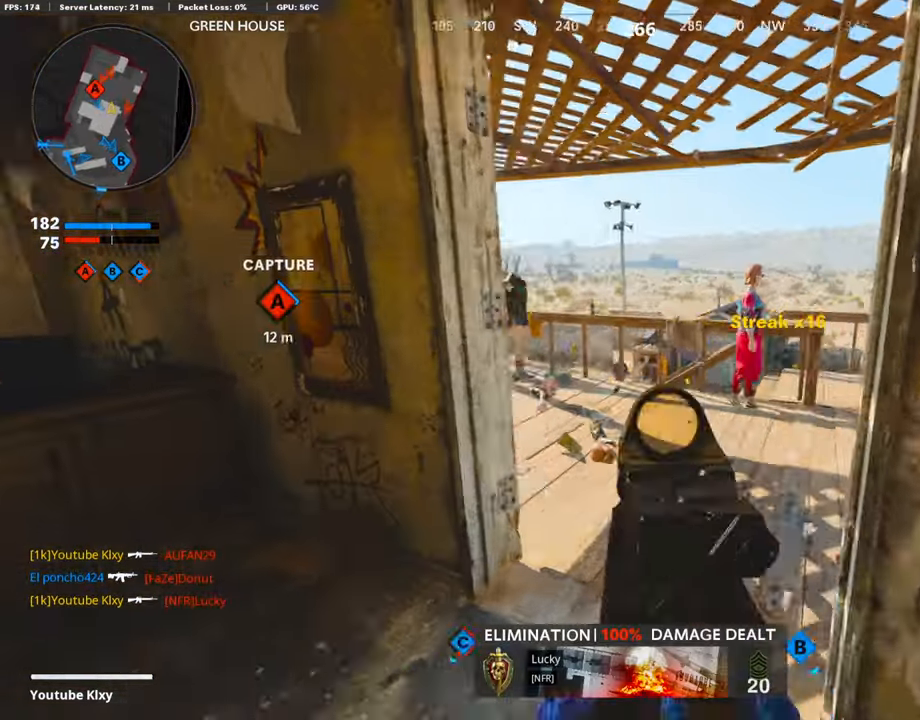
{"buttons": ["L1", "R1"], "left_stick": "up-right", "right_stick": "center", "events": [[33, "left_stick", "left"], [167, "right_stick", "down"], [300, "R1", "down"], [334, "left_stick", "up-right"], [334, "right_stick", "center"], [434, "R1", "up"], [467, "R1", "down"]]}
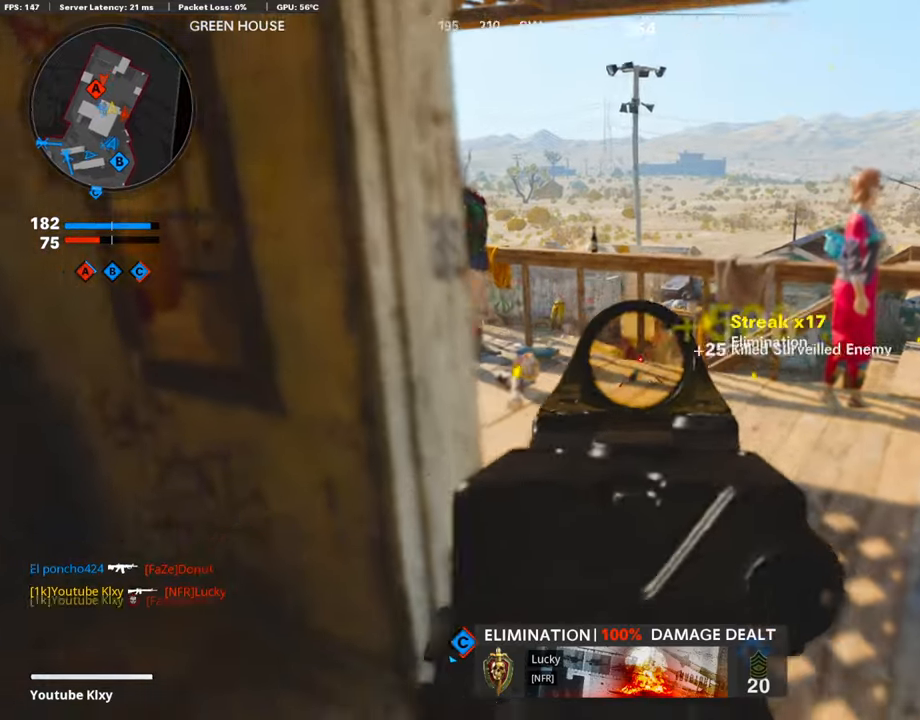
{"buttons": [], "left_stick": "center", "right_stick": "center", "events": [[100, "R1", "up"], [100, "right_stick", "down"], [134, "left_stick", "up-left"], [167, "R1", "down"], [200, "left_stick", "center"], [267, "right_stick", "center"], [300, "R1", "up"], [300, "left_stick", "up-right"], [367, "left_stick", "center"], [400, "L1", "up"], [400, "right_stick", "left"], [500, "right_stick", "center"]]}
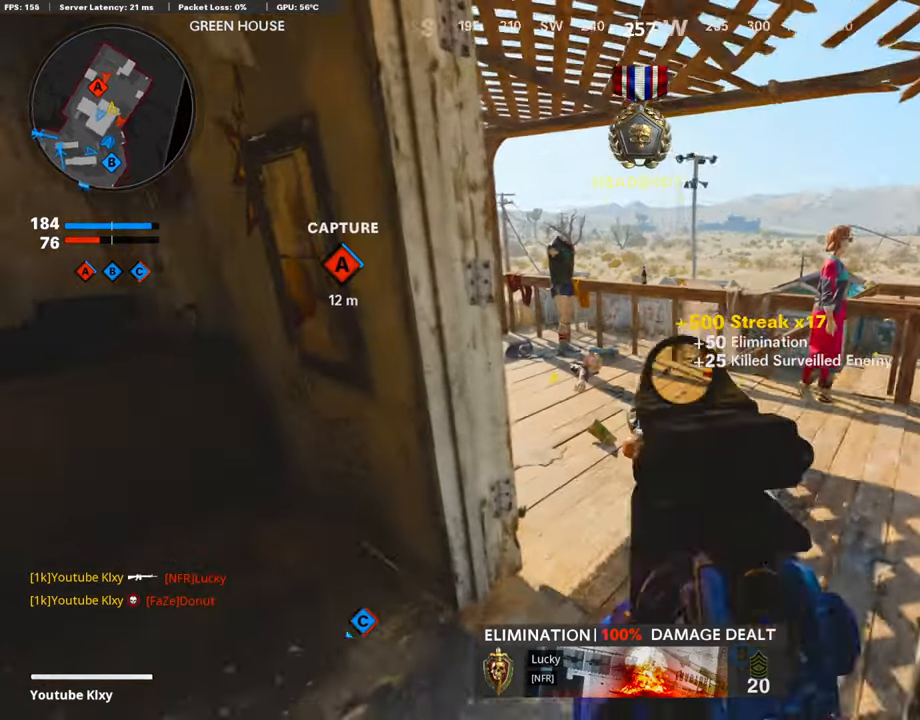
{"buttons": ["R3"], "left_stick": "center", "right_stick": "center", "events": [[67, "left_stick", "down-left"], [67, "right_stick", "right"], [234, "R3", "down"], [234, "right_stick", "center"], [334, "R3", "up"], [467, "left_stick", "center"], [500, "R3", "down"]]}
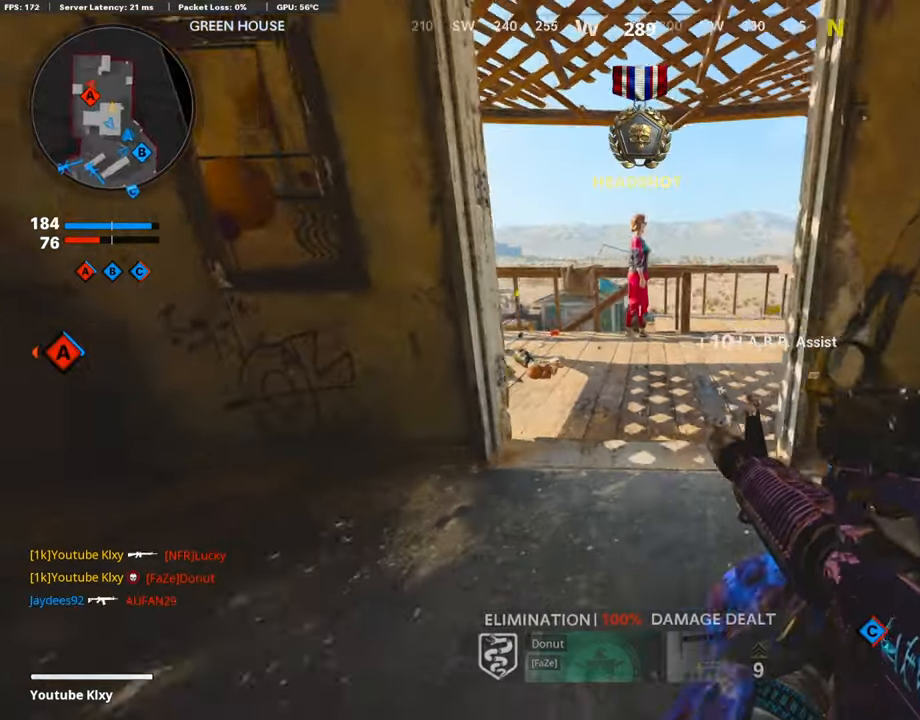
{"buttons": [], "left_stick": "right", "right_stick": "left", "events": [[34, "left_stick", "right"], [100, "R3", "up"], [100, "left_stick", "center"], [167, "left_stick", "left"], [234, "right_stick", "left"], [300, "left_stick", "center"], [367, "left_stick", "up-right"], [434, "left_stick", "right"]]}
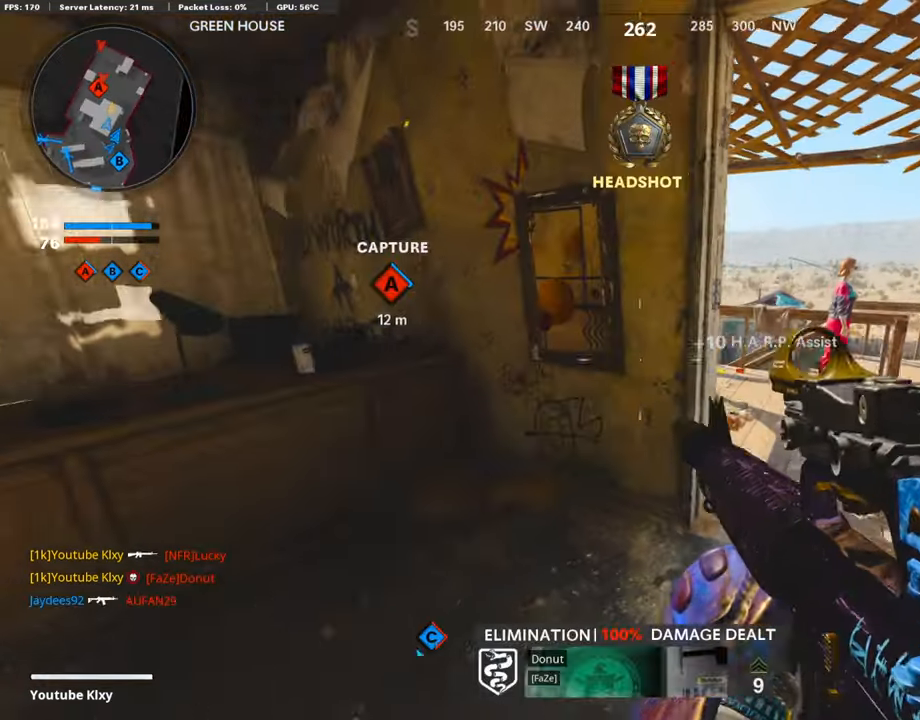
{"buttons": ["L1"], "left_stick": "right", "right_stick": "up-left", "events": [[67, "L1", "down"], [67, "right_stick", "center"], [134, "right_stick", "up-left"], [234, "R3", "down"], [334, "R3", "up"]]}
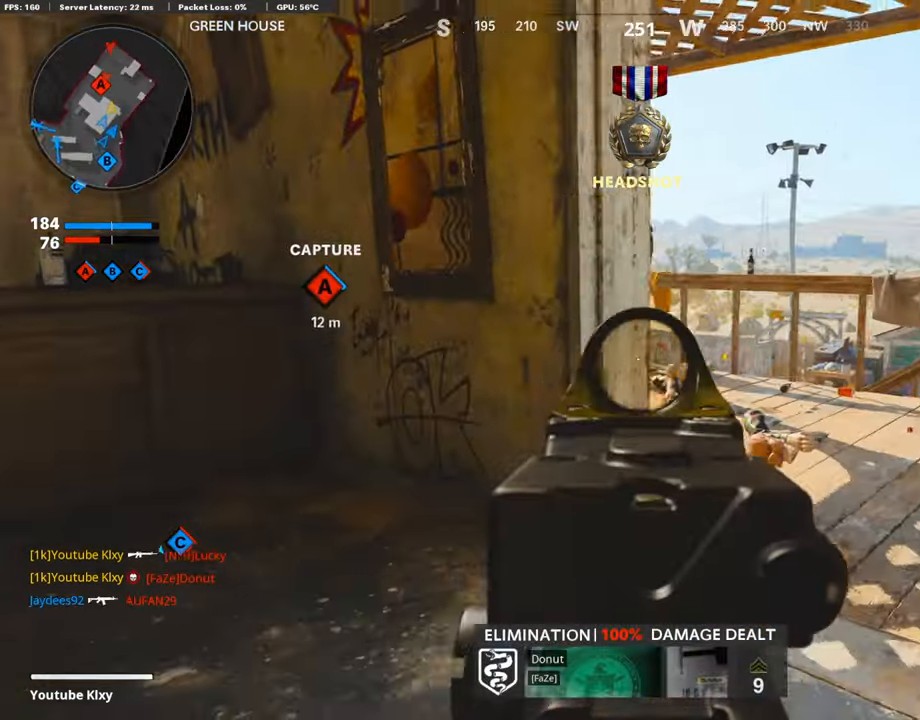
{"buttons": ["L1", "R1"], "left_stick": "up-right", "right_stick": "center", "events": [[34, "right_stick", "center"], [134, "right_stick", "up-left"], [234, "right_stick", "left"], [267, "left_stick", "up-left"], [400, "left_stick", "up-right"], [400, "right_stick", "center"], [434, "R1", "down"]]}
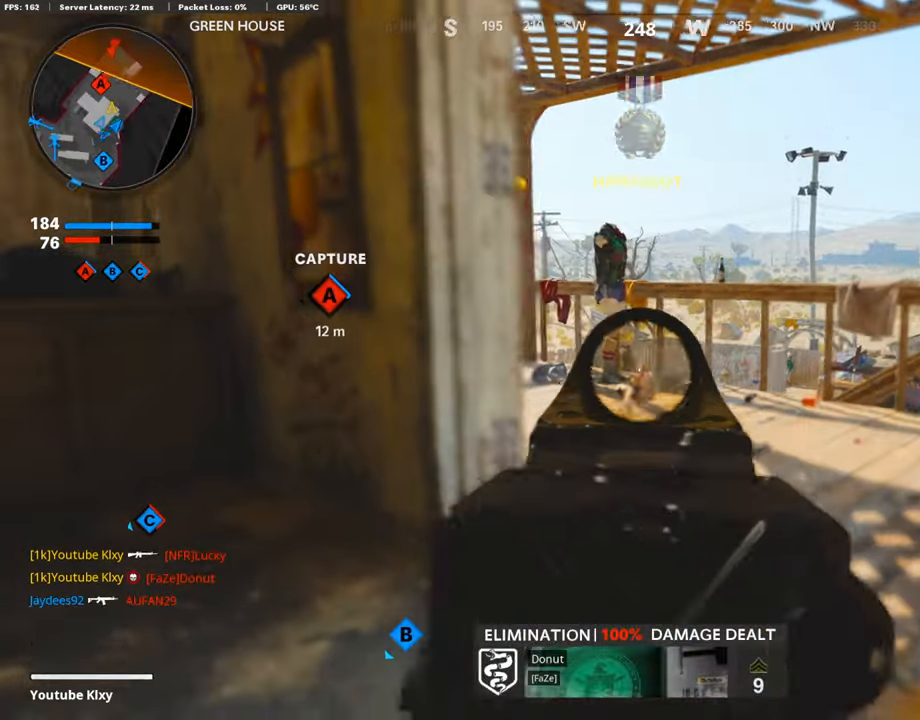
{"buttons": ["L1", "R1"], "left_stick": "right", "right_stick": "center", "events": [[34, "right_stick", "left"], [67, "R1", "up"], [100, "left_stick", "left"], [100, "right_stick", "center"], [134, "R1", "down"], [234, "R1", "up"], [300, "R1", "down"], [300, "left_stick", "right"], [400, "R1", "up"], [467, "R1", "down"]]}
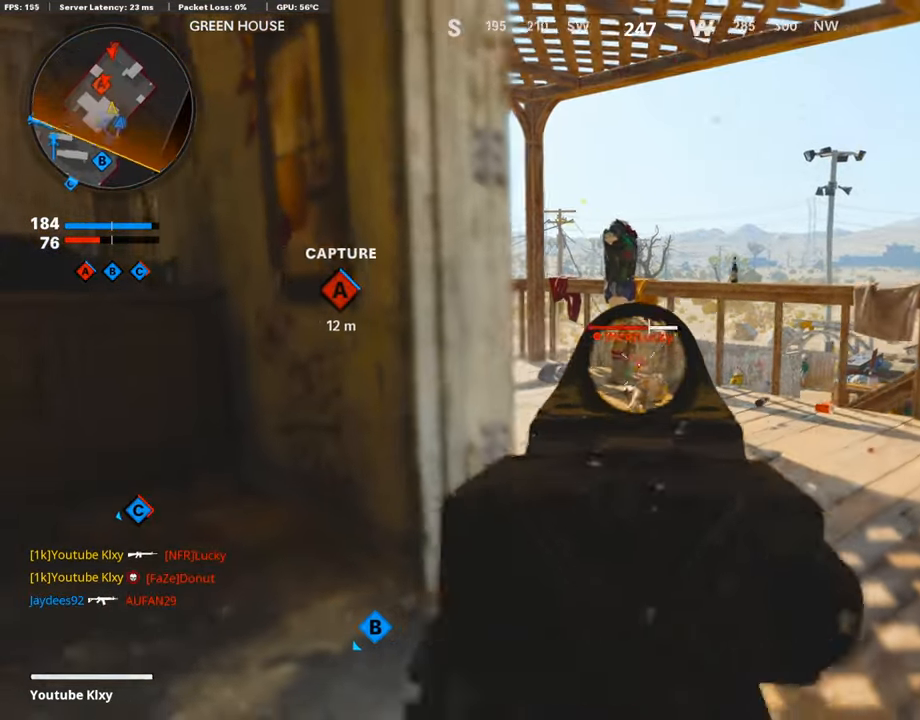
{"buttons": ["L1"], "left_stick": "right", "right_stick": "center", "events": [[100, "R1", "up"], [200, "R1", "down"], [200, "left_stick", "center"], [267, "R1", "up"], [267, "left_stick", "left"], [367, "R1", "down"], [434, "left_stick", "center"], [467, "R1", "up"], [500, "left_stick", "right"]]}
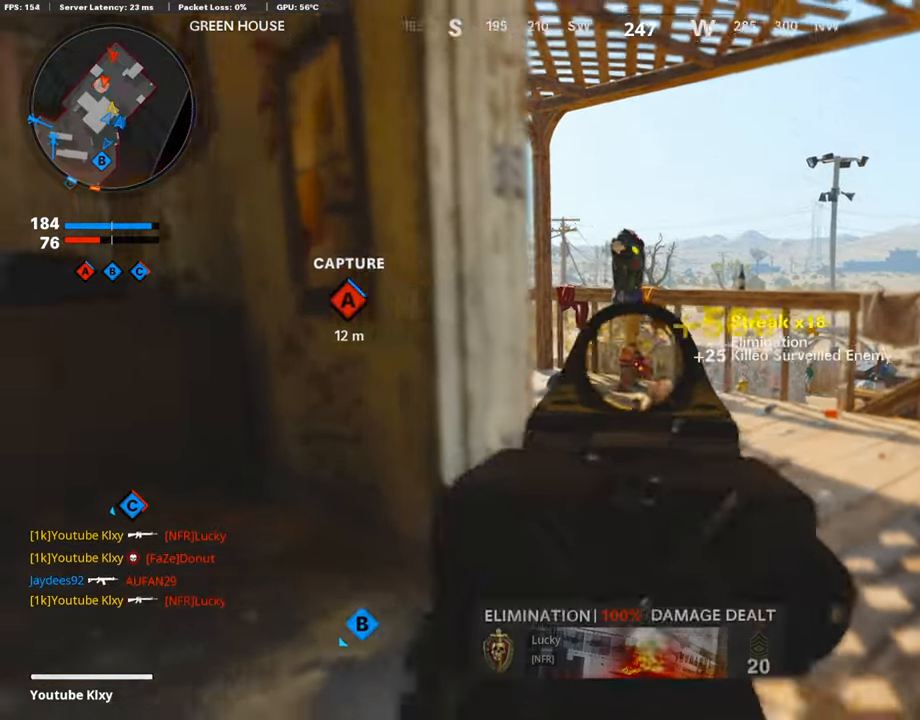
{"buttons": ["L1", "R1"], "left_stick": "left", "right_stick": "down", "events": [[67, "R1", "down"], [167, "R1", "up"], [267, "R1", "down"], [267, "right_stick", "right"], [367, "left_stick", "left"], [400, "R1", "up"], [400, "right_stick", "down"], [500, "R1", "down"]]}
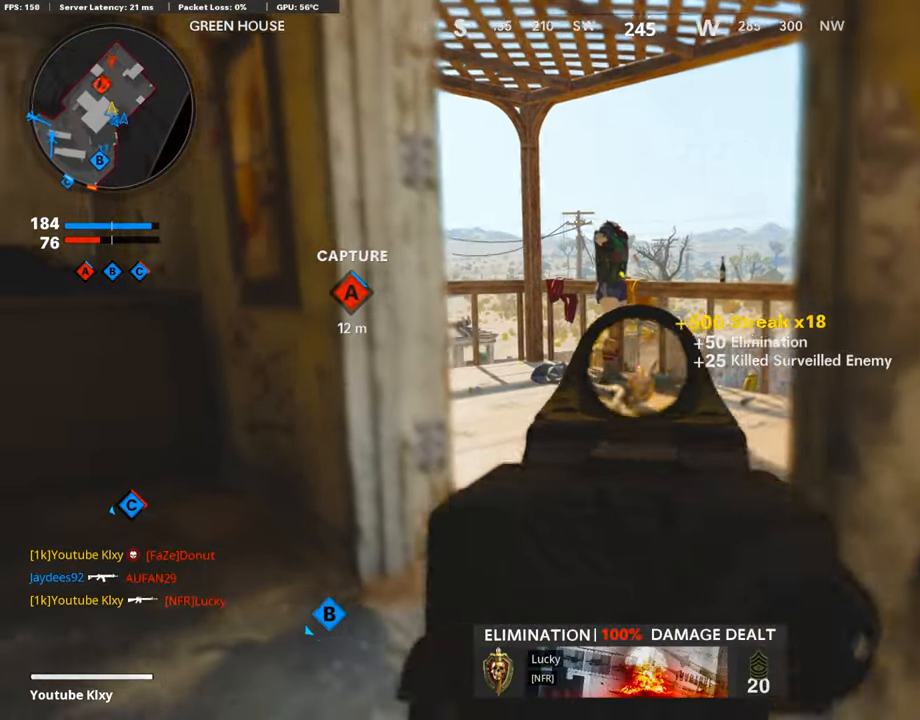
{"buttons": ["L1"], "left_stick": "center", "right_stick": "center", "events": [[34, "left_stick", "up-right"], [34, "right_stick", "center"], [134, "R1", "up"], [167, "R1", "down"], [234, "left_stick", "left"], [300, "R1", "up"], [367, "R1", "down"], [500, "R1", "up"], [500, "left_stick", "center"]]}
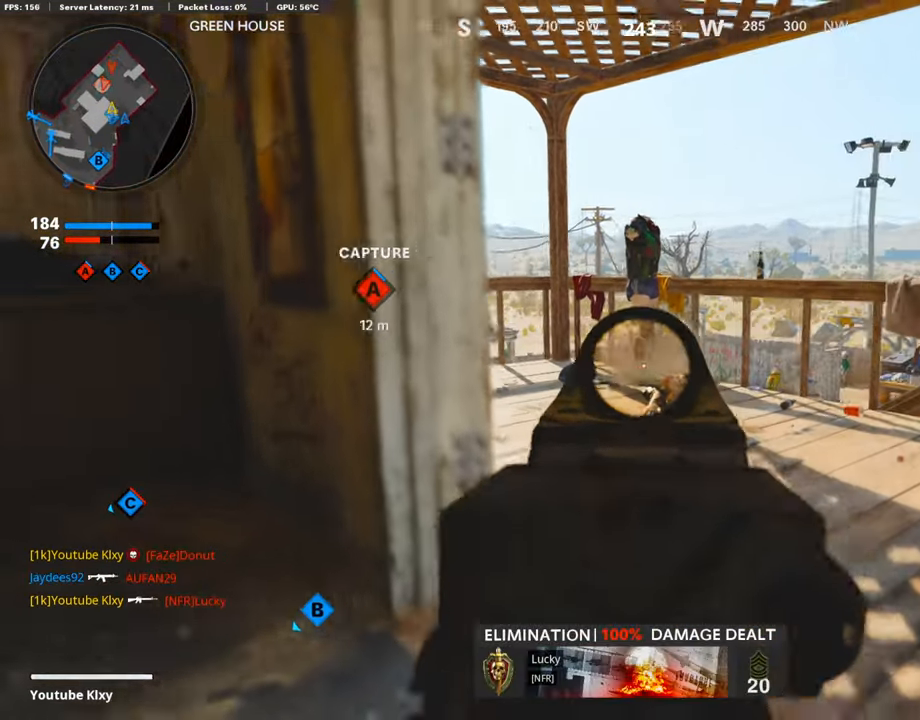
{"buttons": ["L1", "R1"], "left_stick": "left", "right_stick": "center", "events": [[34, "left_stick", "right"], [100, "R1", "down"], [234, "R1", "up"], [267, "left_stick", "up-right"], [300, "R1", "down"], [367, "left_stick", "center"], [434, "R1", "up"], [434, "left_stick", "left"], [500, "R1", "down"]]}
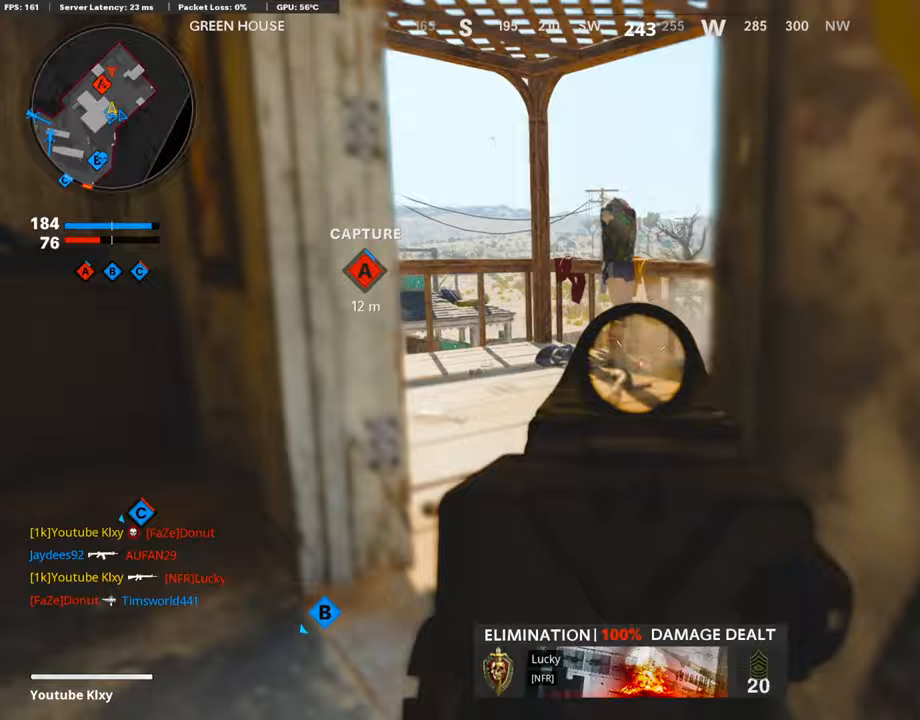
{"buttons": ["L3"], "left_stick": "up-left", "right_stick": "center", "events": [[33, "SQUARE", "down"], [67, "L1", "up"], [100, "R1", "up"], [133, "SQUARE", "up"], [133, "right_stick", "left"], [267, "left_stick", "up-left"], [333, "L3", "down"], [333, "right_stick", "center"]]}
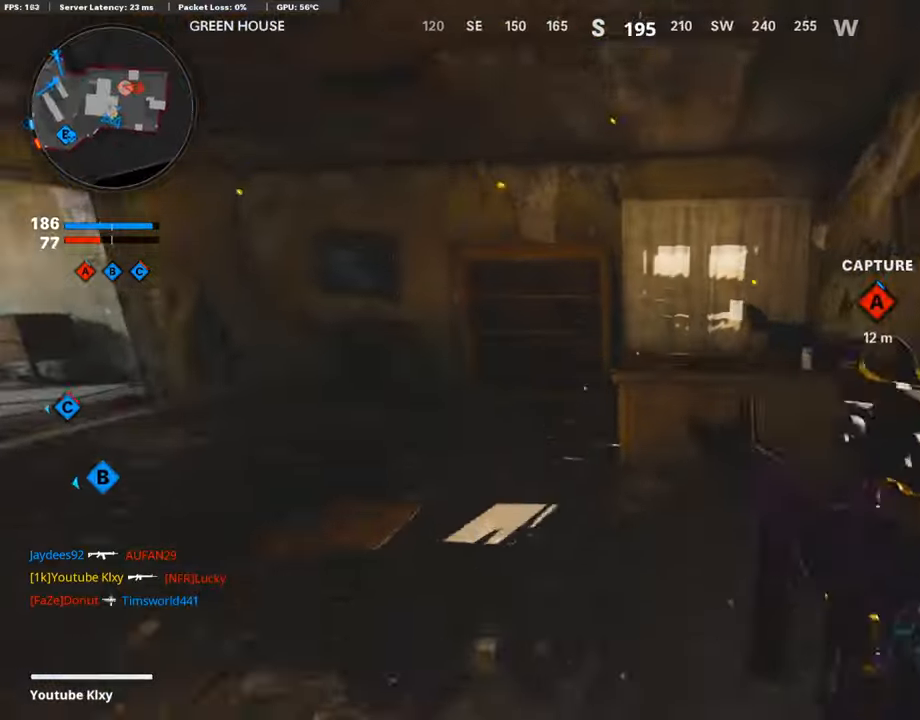
{"buttons": [], "left_stick": "up-right", "right_stick": "center", "events": [[100, "right_stick", "right"], [133, "L3", "up"], [200, "left_stick", "left"], [300, "left_stick", "center"], [333, "right_stick", "center"], [433, "left_stick", "up-right"]]}
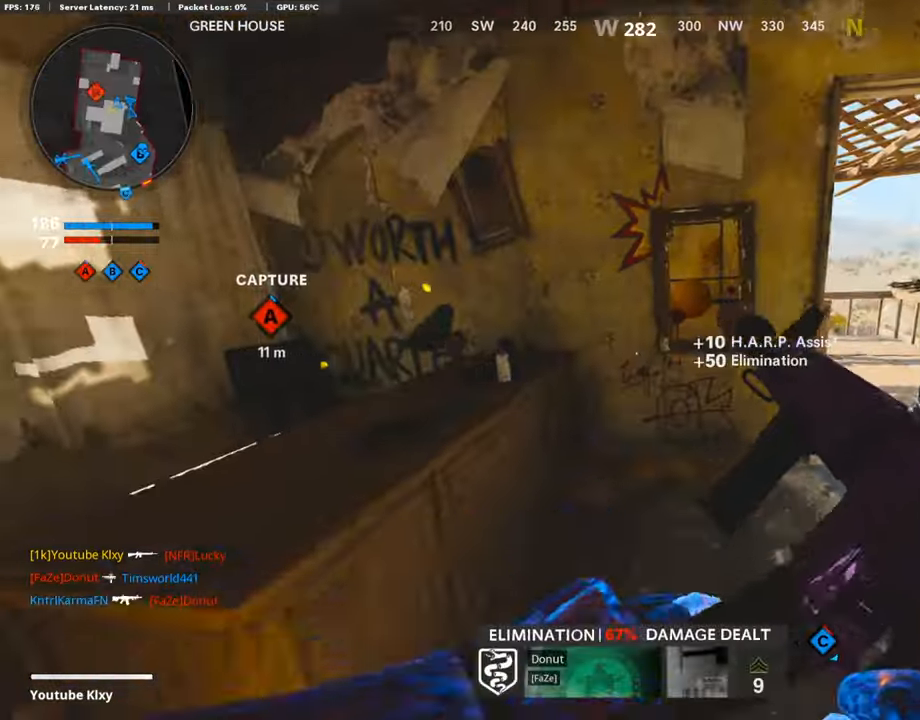
{"buttons": [], "left_stick": "down-left", "right_stick": "center", "events": [[433, "left_stick", "center"], [500, "left_stick", "down-left"]]}
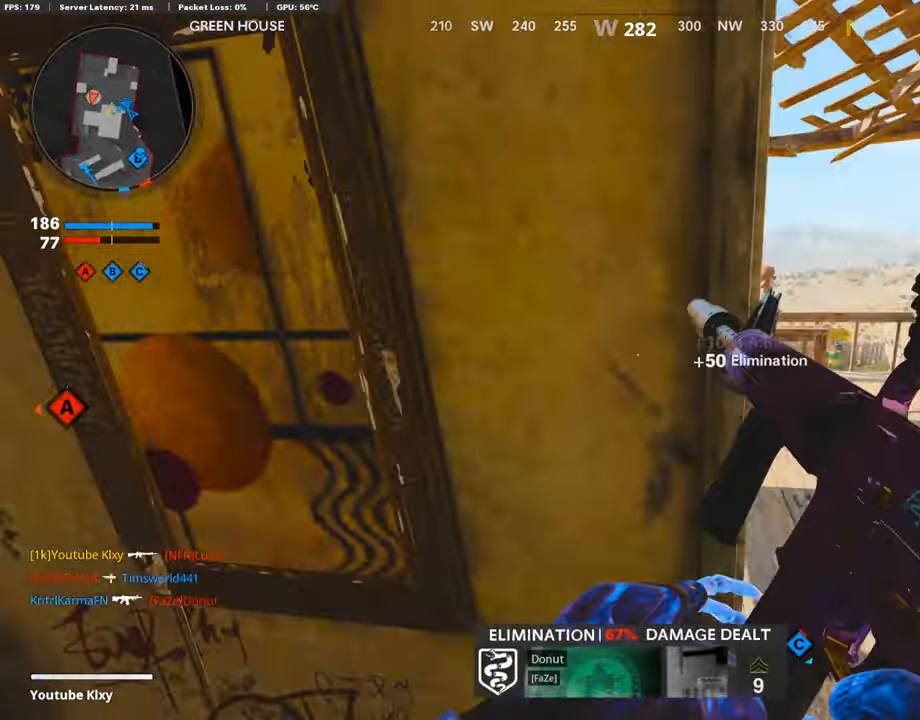
{"buttons": ["DPAD_DOWN"], "left_stick": "center", "right_stick": "center", "events": [[333, "left_stick", "center"], [500, "DPAD_DOWN", "down"]]}
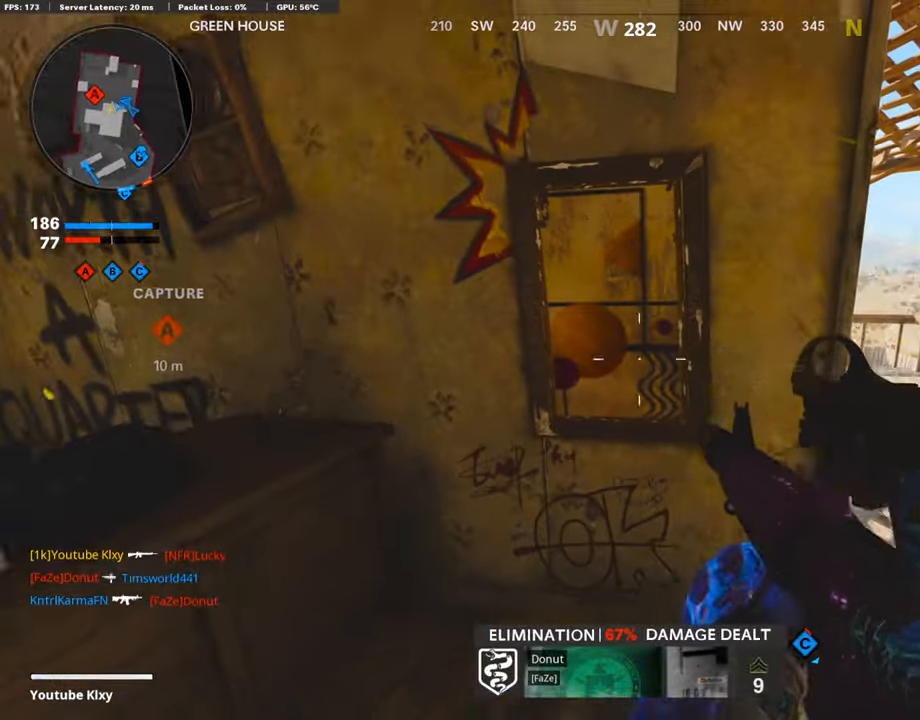
{"buttons": [], "left_stick": "right", "right_stick": "center", "events": [[133, "DPAD_DOWN", "up"], [267, "DPAD_RIGHT", "down"], [333, "DPAD_RIGHT", "up"], [500, "left_stick", "right"]]}
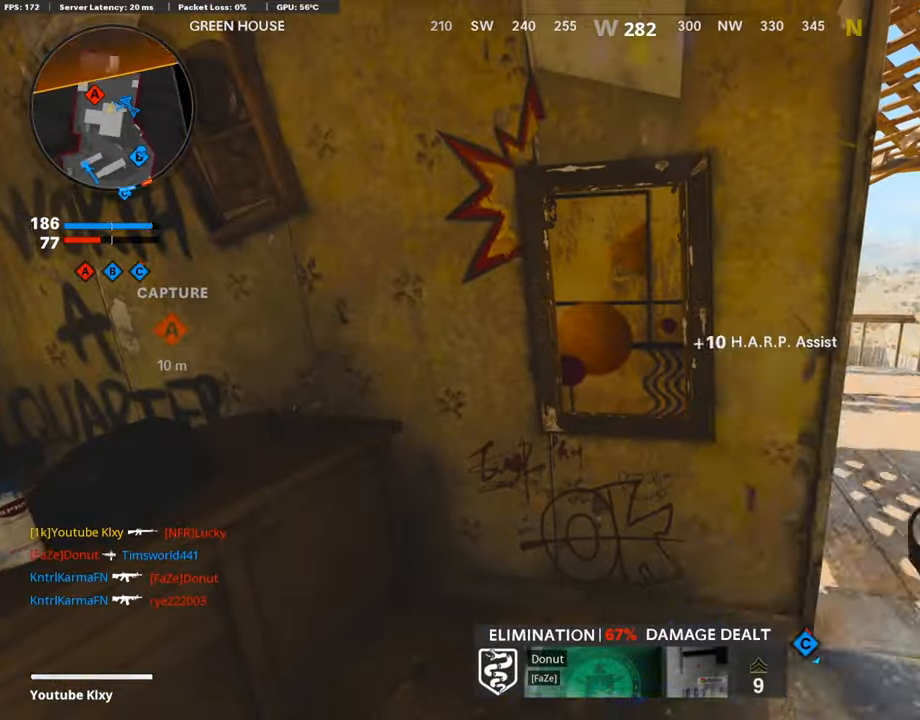
{"buttons": [], "left_stick": "left", "right_stick": "left", "events": [[67, "left_stick", "up-right"], [67, "right_stick", "right"], [133, "L3", "down"], [233, "right_stick", "left"], [300, "L3", "up"], [367, "left_stick", "down-left"], [500, "left_stick", "left"]]}
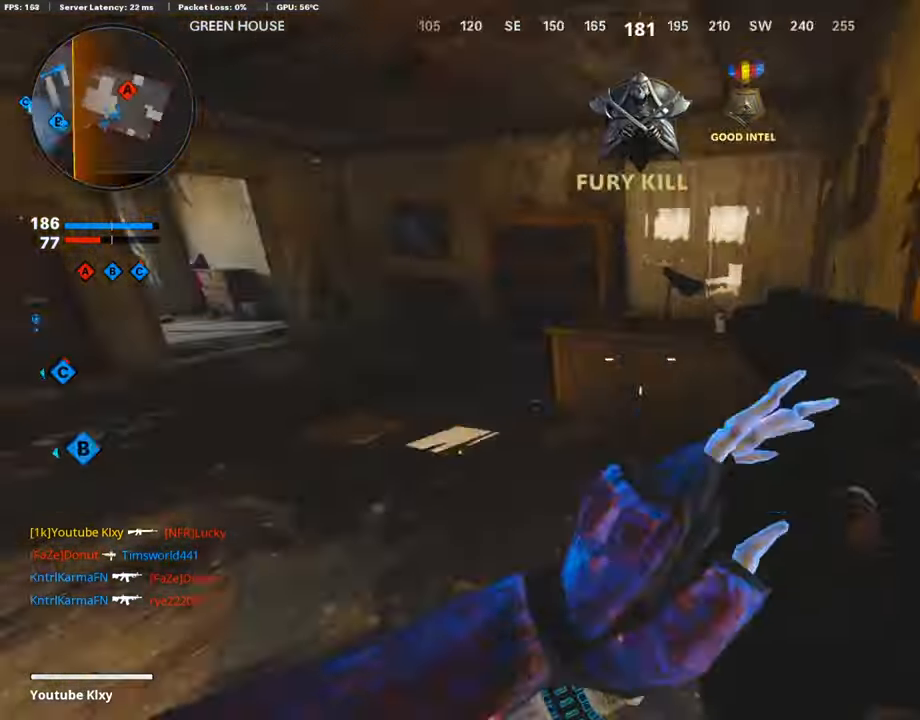
{"buttons": [], "left_stick": "up", "right_stick": "center", "events": [[33, "left_stick", "up-left"], [67, "L3", "down"], [133, "left_stick", "up"], [133, "right_stick", "center"], [200, "L3", "up"], [200, "right_stick", "right"], [367, "right_stick", "center"]]}
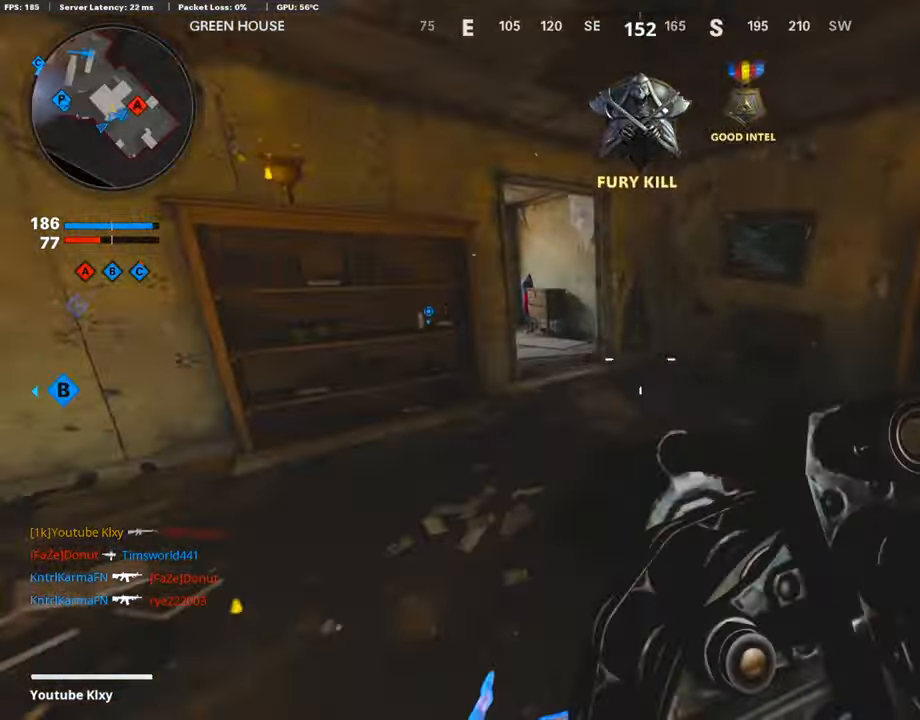
{"buttons": [], "left_stick": "up", "right_stick": "left", "events": [[33, "right_stick", "left"], [167, "right_stick", "center"], [300, "right_stick", "left"]]}